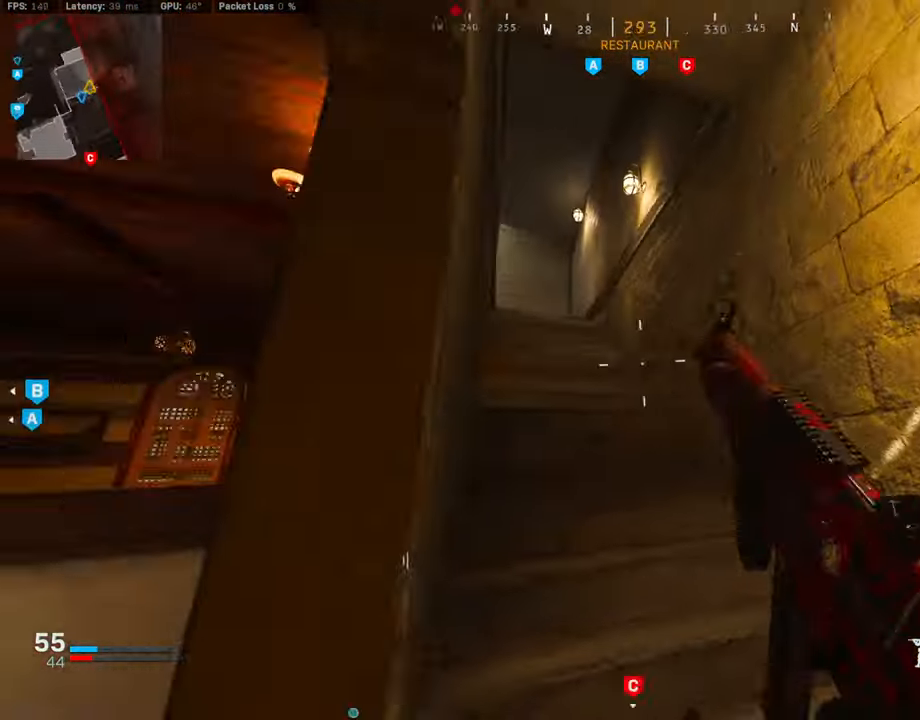
Gameplay with a controller (PlayStation layout); each line is a JSON object with the inputs held at the frame after it. "events" lists button and stick changes between this image and that frame as [ms after this image, input, new state], when the widget could be followed in between.
{"buttons": [], "left_stick": "up", "right_stick": "down", "events": [[50, "right_stick", "center"], [67, "CROSS", "down"], [67, "L1", "down"], [101, "R3", "up"], [118, "L3", "up"], [151, "right_stick", "left"], [185, "L1", "up"], [202, "CROSS", "up"], [236, "right_stick", "center"], [286, "L3", "down"], [387, "L3", "up"], [387, "right_stick", "down"]]}
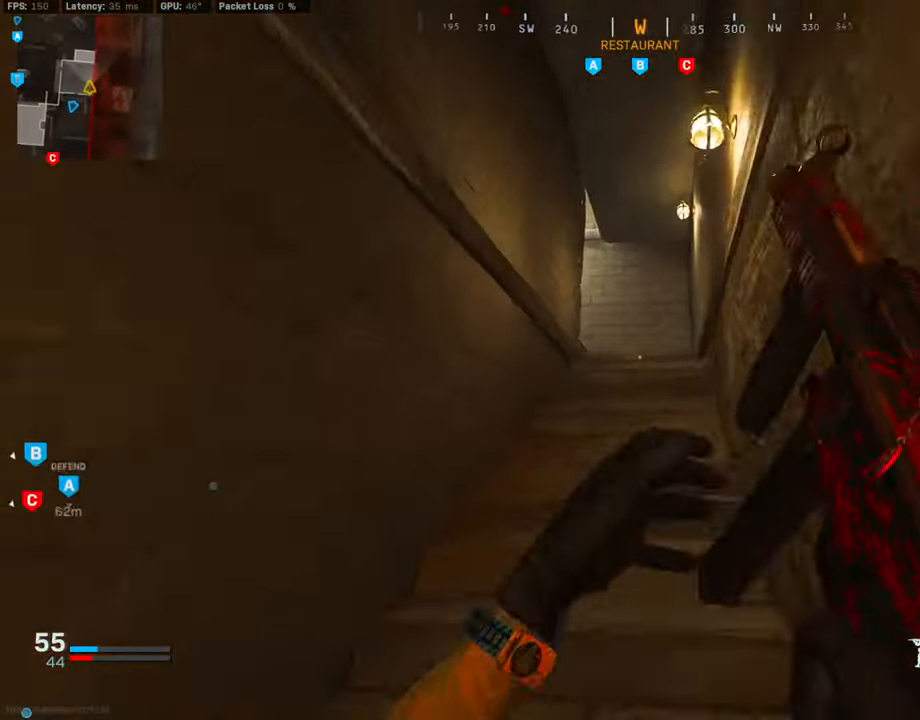
{"buttons": [], "left_stick": "up", "right_stick": "down", "events": []}
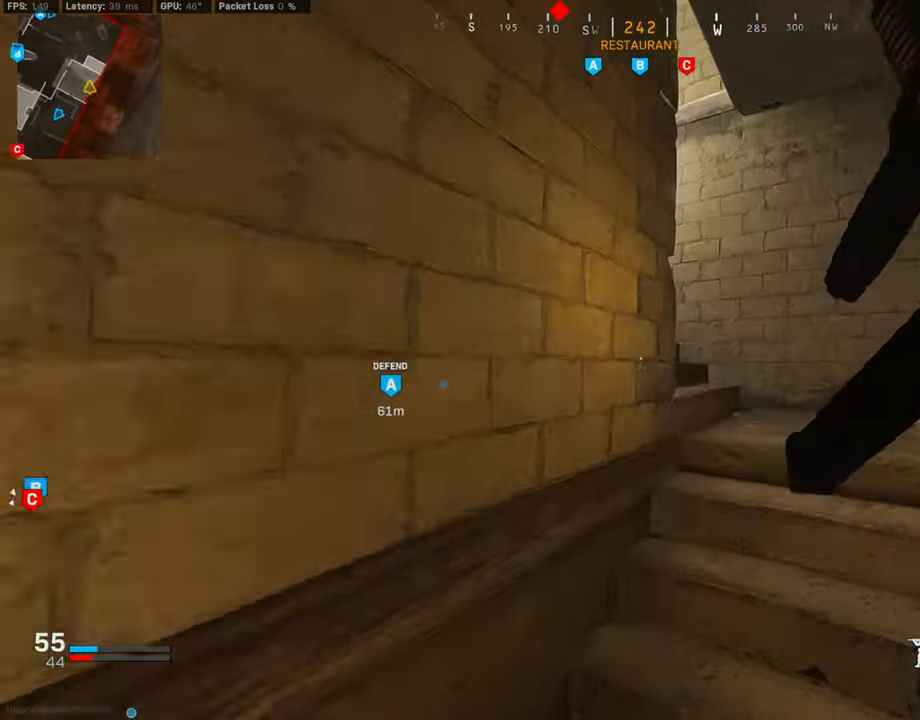
{"buttons": ["L1"], "left_stick": "up-right", "right_stick": "up", "events": [[34, "R3", "down"], [34, "right_stick", "center"], [118, "left_stick", "up-right"], [135, "R3", "up"], [135, "right_stick", "left"], [185, "R3", "down"], [287, "CROSS", "down"], [287, "R3", "up"], [320, "L1", "down"], [438, "CROSS", "up"], [489, "right_stick", "up"]]}
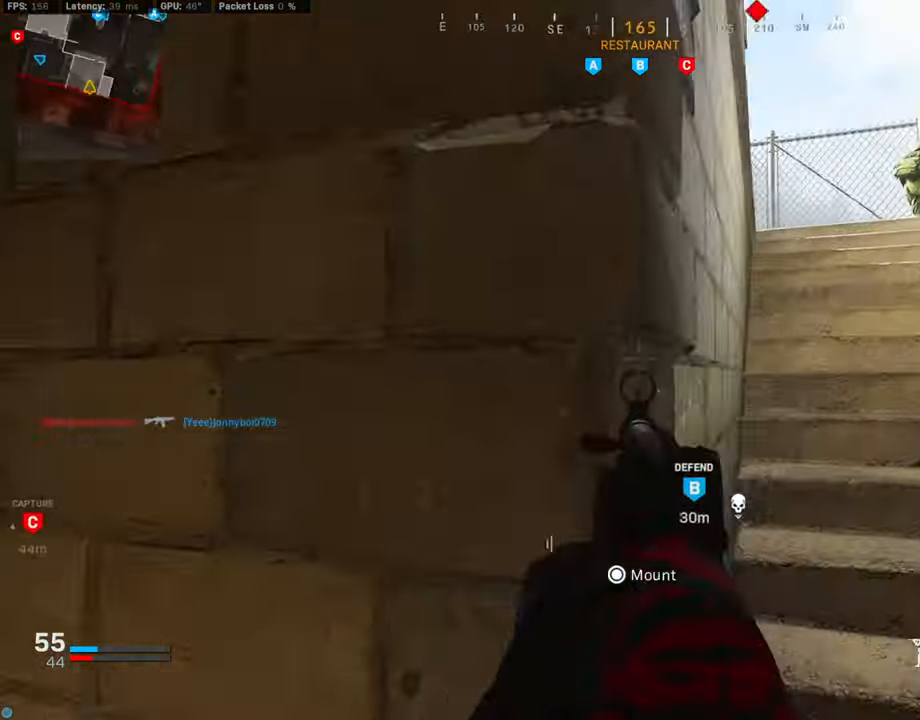
{"buttons": ["L1", "R1"], "left_stick": "up", "right_stick": "up-right", "events": [[50, "L1", "up"], [101, "right_stick", "center"], [152, "L3", "down"], [152, "left_stick", "up"], [219, "right_stick", "up-right"], [270, "L3", "up"], [287, "L1", "down"], [320, "left_stick", "up-left"], [455, "left_stick", "up"], [506, "R1", "down"]]}
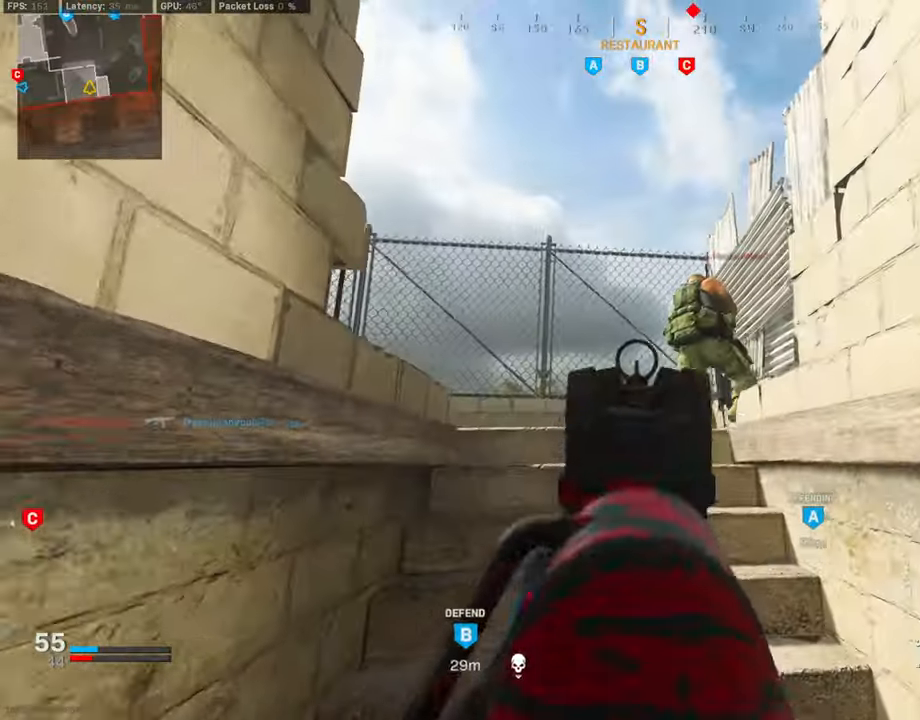
{"buttons": ["L3"], "left_stick": "up", "right_stick": "down-left", "events": [[101, "right_stick", "center"], [118, "left_stick", "center"], [185, "left_stick", "down-left"], [286, "left_stick", "center"], [286, "right_stick", "up-right"], [337, "left_stick", "up-right"], [354, "right_stick", "center"], [404, "L1", "up"], [421, "right_stick", "down-left"], [438, "R1", "up"], [472, "L3", "down"], [472, "left_stick", "up"]]}
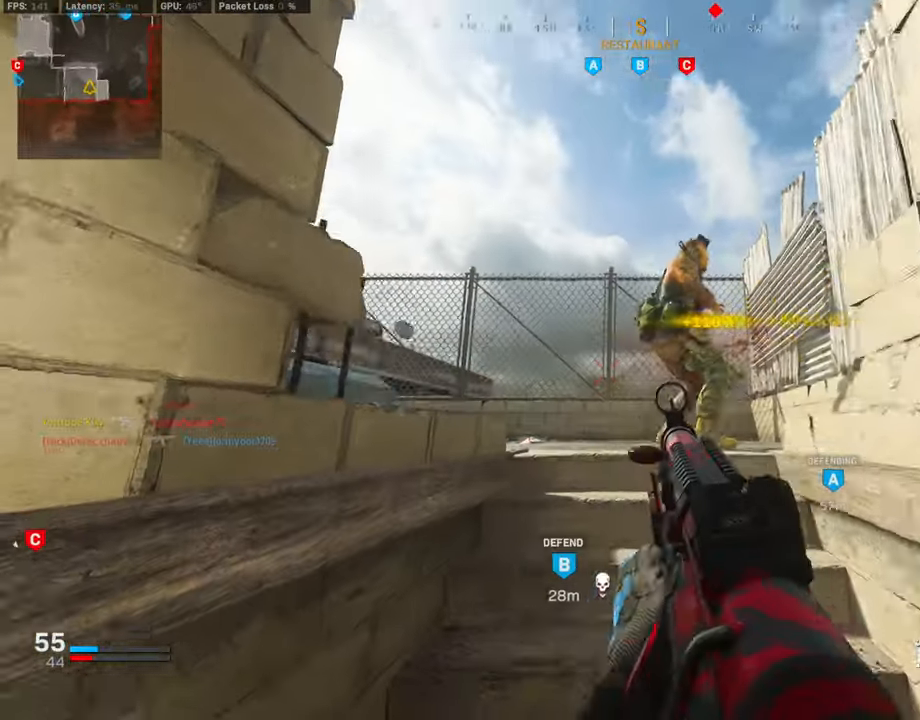
{"buttons": [], "left_stick": "up-right", "right_stick": "left", "events": [[102, "L3", "up"], [169, "left_stick", "right"], [186, "right_stick", "center"], [220, "L1", "down"], [237, "right_stick", "left"], [304, "L1", "up"], [388, "right_stick", "center"], [439, "left_stick", "up-right"], [489, "right_stick", "left"]]}
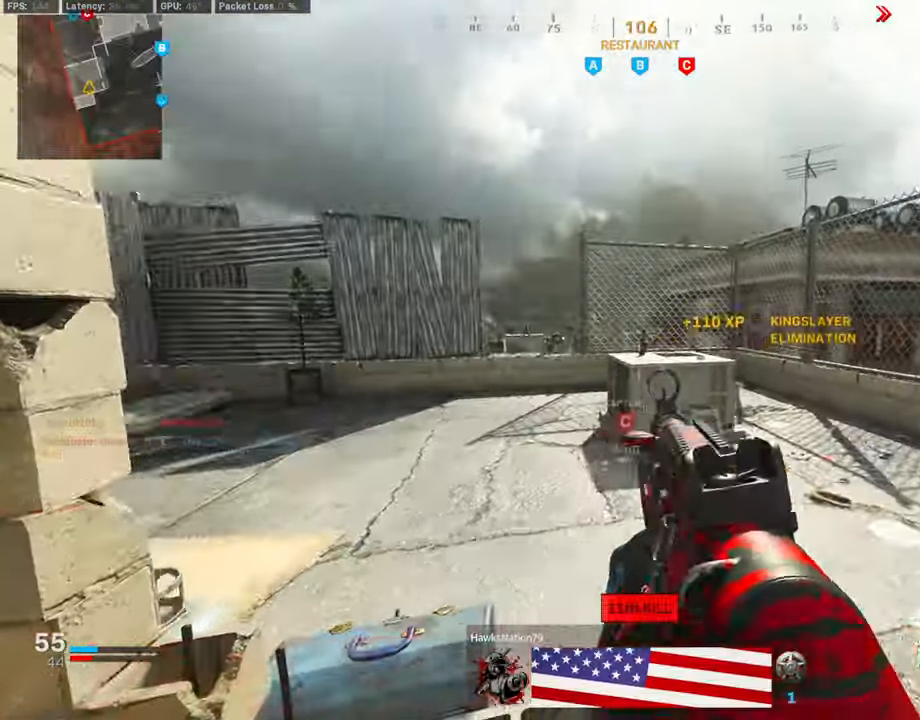
{"buttons": ["L3", "R3"], "left_stick": "up", "right_stick": "left", "events": [[51, "L3", "down"], [135, "left_stick", "up"], [169, "right_stick", "center"], [270, "right_stick", "left"], [472, "R3", "down"]]}
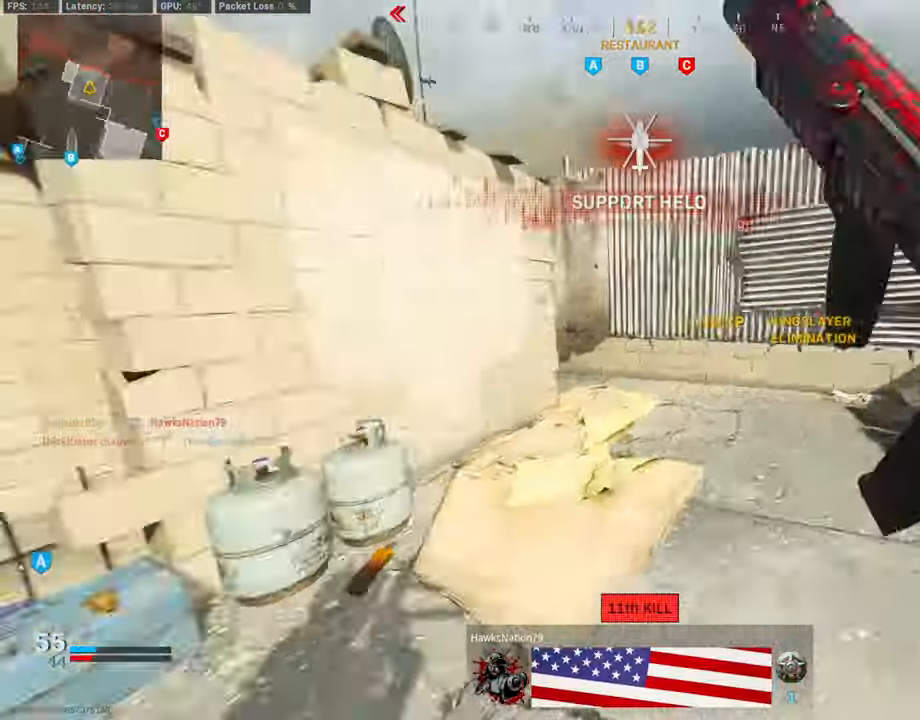
{"buttons": ["L3"], "left_stick": "up-right", "right_stick": "center", "events": [[84, "L3", "up"], [84, "R3", "up"], [135, "right_stick", "center"], [152, "R3", "down"], [186, "L3", "down"], [186, "right_stick", "left"], [253, "L3", "up"], [287, "R3", "up"], [287, "left_stick", "right"], [320, "right_stick", "center"], [337, "CROSS", "down"], [371, "right_stick", "right"], [422, "left_stick", "up-right"], [489, "CROSS", "up"], [489, "L3", "down"], [506, "right_stick", "center"]]}
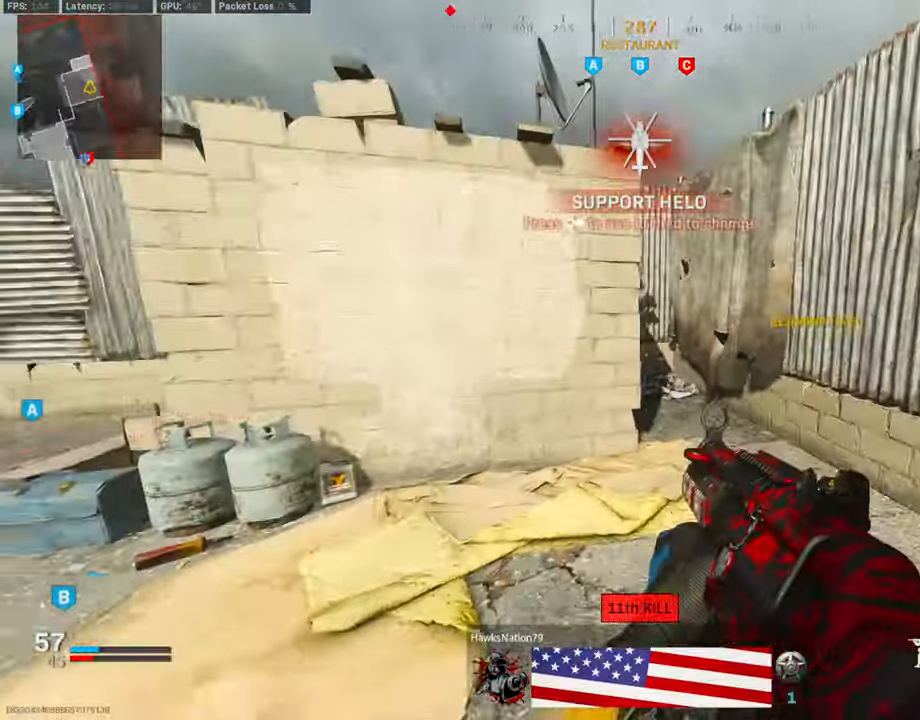
{"buttons": ["SQUARE"], "left_stick": "center", "right_stick": "center", "events": [[152, "right_stick", "left"], [253, "left_stick", "up"], [337, "L3", "up"], [388, "right_stick", "up-right"], [438, "SQUARE", "down"], [438, "left_stick", "center"], [438, "right_stick", "center"]]}
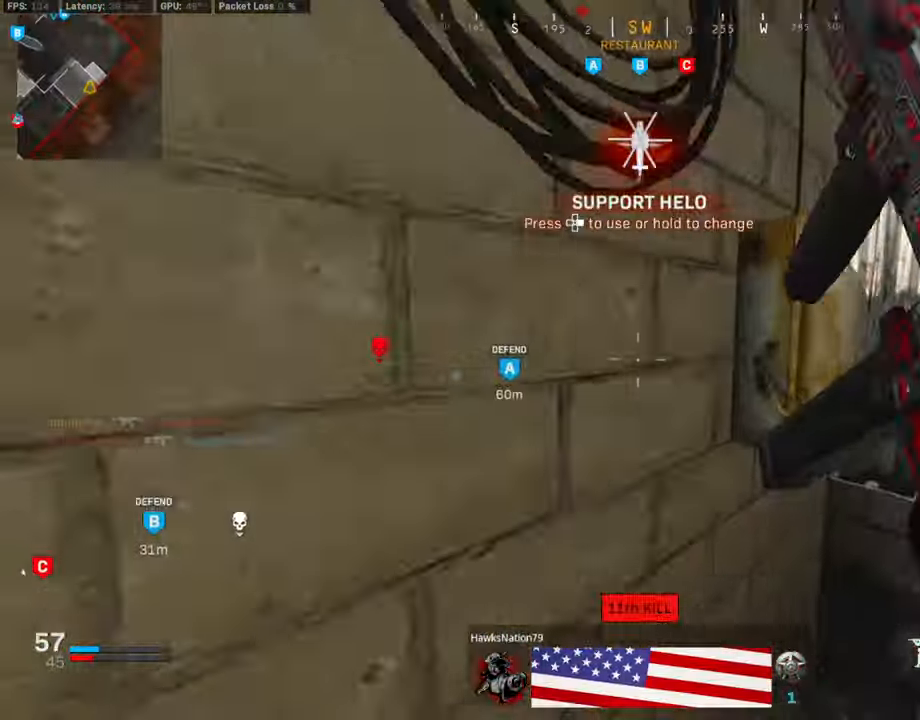
{"buttons": [], "left_stick": "left", "right_stick": "center", "events": [[84, "left_stick", "up-left"], [185, "left_stick", "up-right"], [270, "right_stick", "left"], [303, "SQUARE", "up"], [371, "left_stick", "left"], [489, "right_stick", "center"]]}
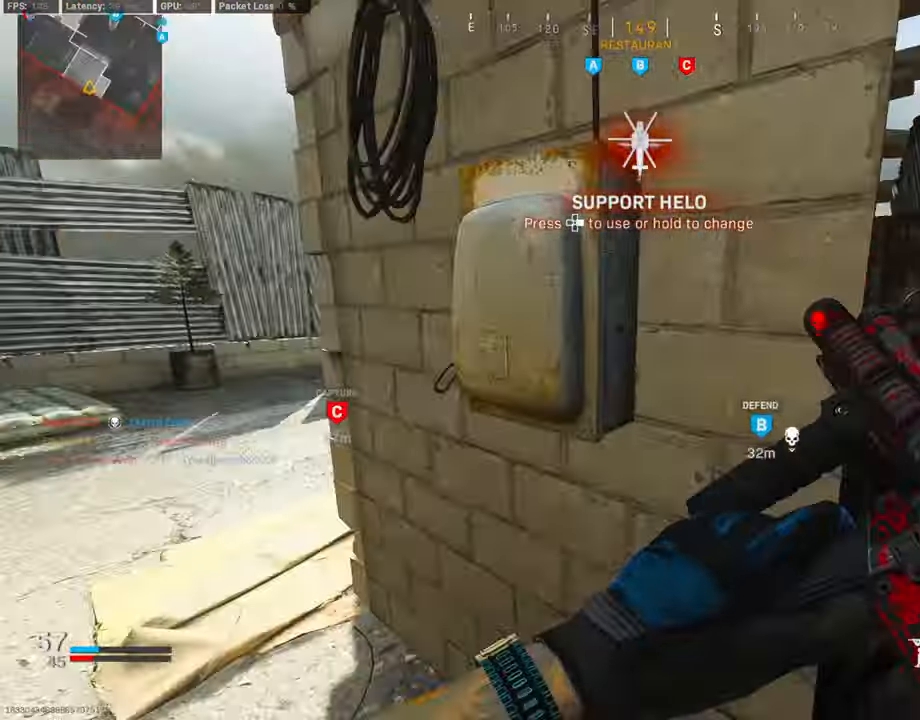
{"buttons": [], "left_stick": "up-left", "right_stick": "right", "events": [[84, "left_stick", "up-left"], [185, "right_stick", "left"], [269, "right_stick", "center"], [320, "left_stick", "center"], [404, "left_stick", "up-left"], [505, "right_stick", "right"]]}
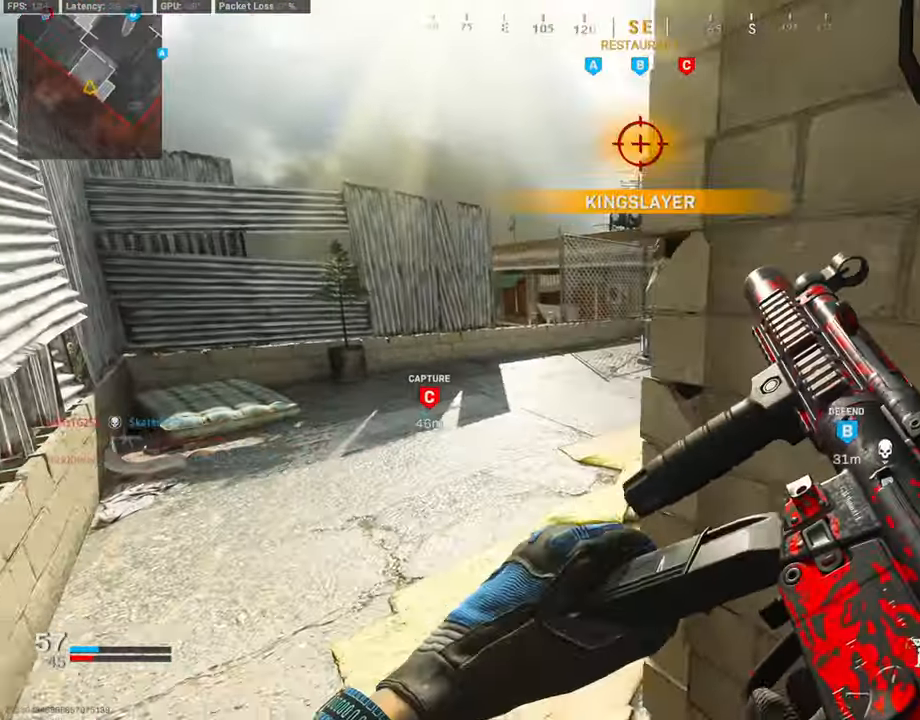
{"buttons": [], "left_stick": "up", "right_stick": "right", "events": [[135, "right_stick", "center"], [287, "DPAD_RIGHT", "down"], [388, "right_stick", "right"], [405, "DPAD_RIGHT", "up"], [439, "left_stick", "up"]]}
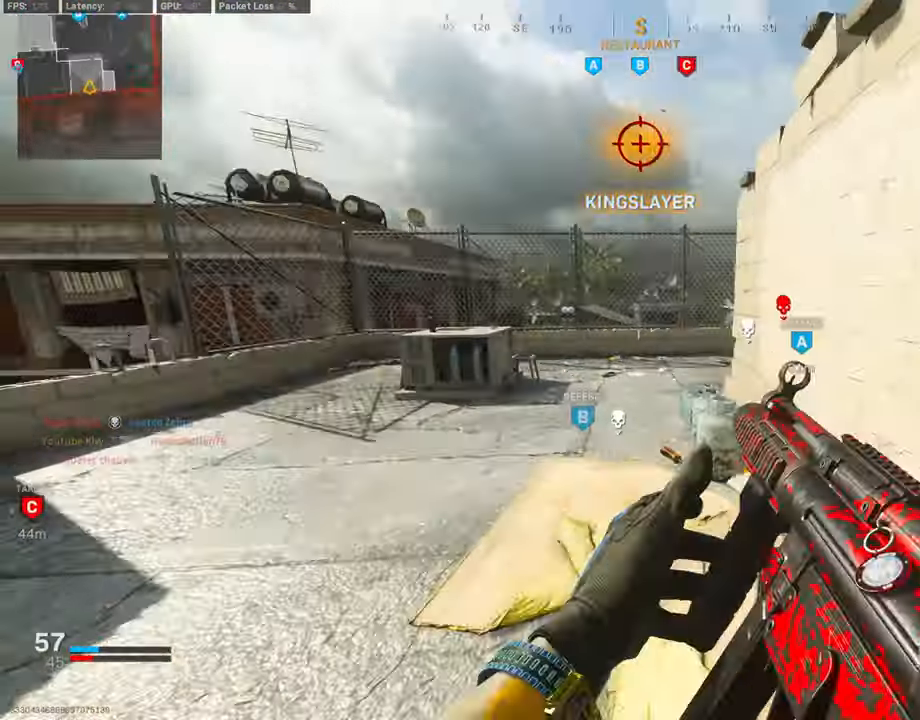
{"buttons": [], "left_stick": "up", "right_stick": "right", "events": [[17, "L3", "down"], [17, "right_stick", "center"], [118, "right_stick", "right"], [169, "right_stick", "center"], [337, "right_stick", "right"], [354, "L3", "up"]]}
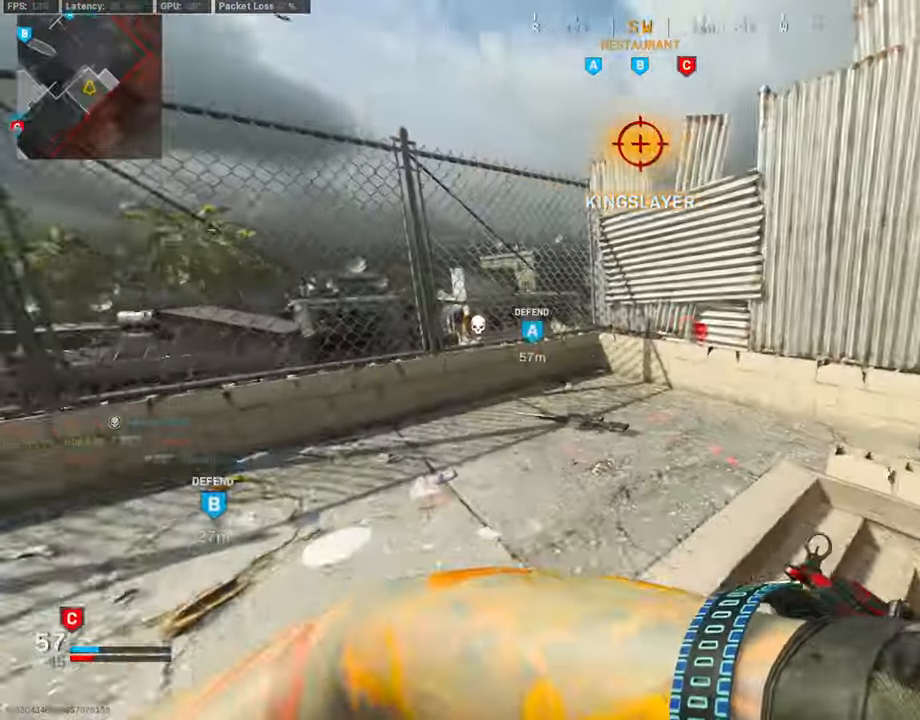
{"buttons": [], "left_stick": "down-left", "right_stick": "down-right", "events": [[34, "left_stick", "up-left"], [270, "left_stick", "left"], [337, "right_stick", "down-right"], [472, "left_stick", "down-left"]]}
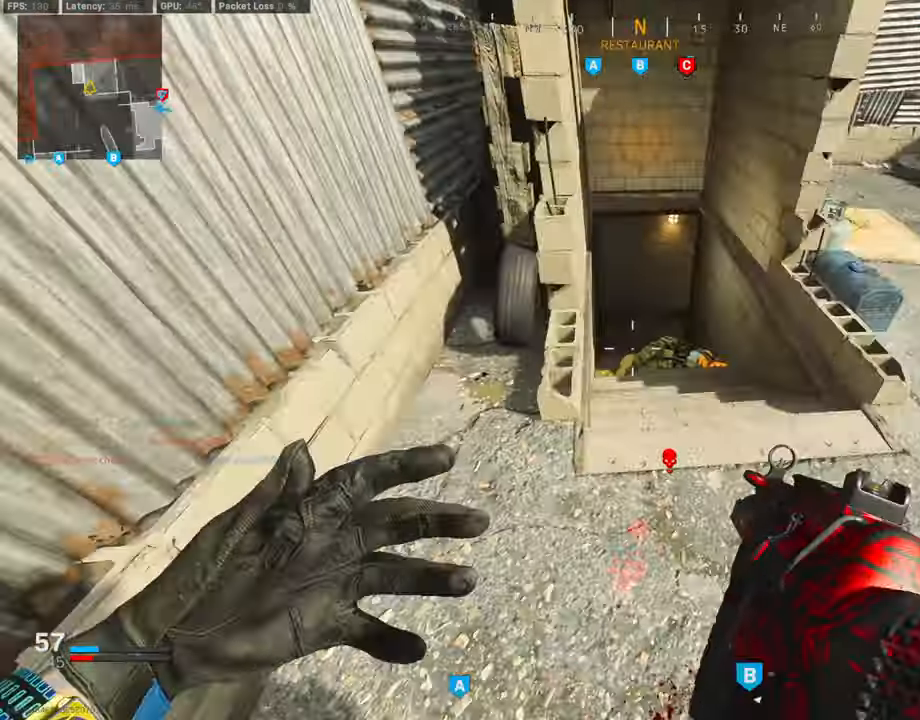
{"buttons": ["L3", "R3"], "left_stick": "up-left", "right_stick": "center", "events": [[33, "left_stick", "center"], [67, "right_stick", "center"], [118, "left_stick", "up"], [151, "L3", "down"], [236, "right_stick", "left"], [387, "left_stick", "up-left"], [387, "right_stick", "center"], [438, "R3", "down"]]}
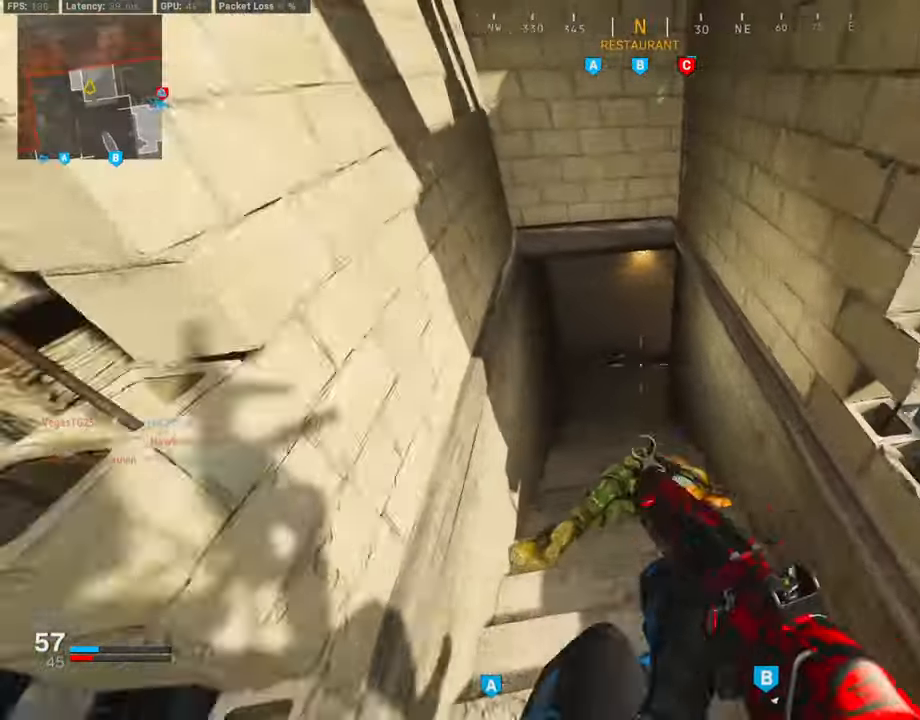
{"buttons": [], "left_stick": "up-left", "right_stick": "up-right", "events": [[202, "R3", "up"], [202, "right_stick", "right"], [320, "L3", "up"], [505, "right_stick", "up-right"]]}
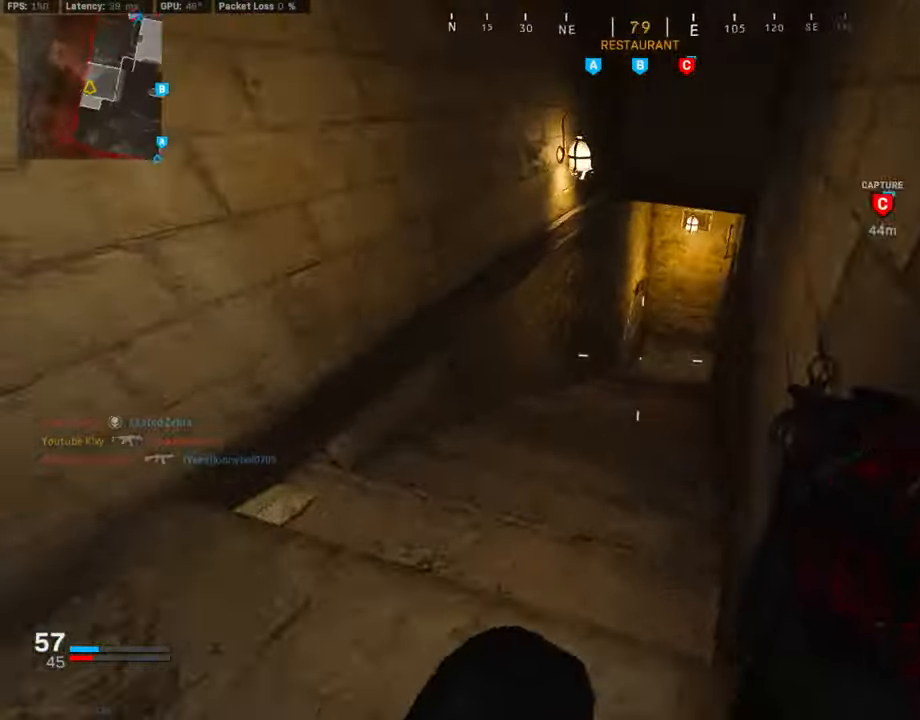
{"buttons": ["L3"], "left_stick": "up-left", "right_stick": "left", "events": [[34, "L1", "down"], [102, "right_stick", "center"], [169, "L1", "up"], [169, "right_stick", "up"], [220, "L3", "down"], [236, "right_stick", "center"], [472, "right_stick", "left"]]}
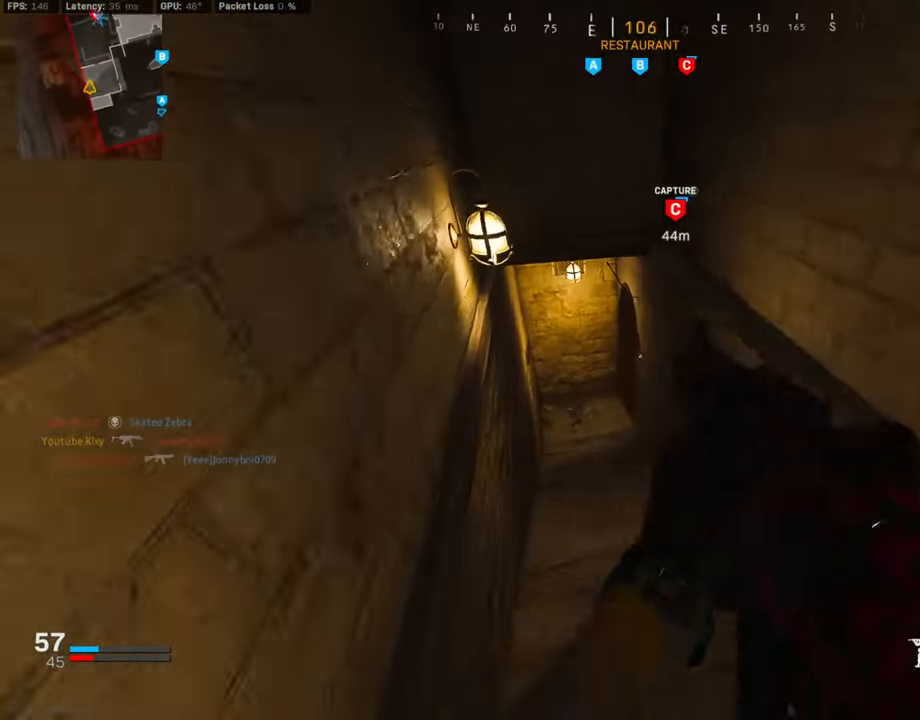
{"buttons": [], "left_stick": "up-left", "right_stick": "right", "events": [[34, "right_stick", "center"], [118, "right_stick", "right"], [186, "right_stick", "center"], [202, "R3", "down"], [320, "L3", "up"], [388, "R3", "up"], [489, "right_stick", "right"]]}
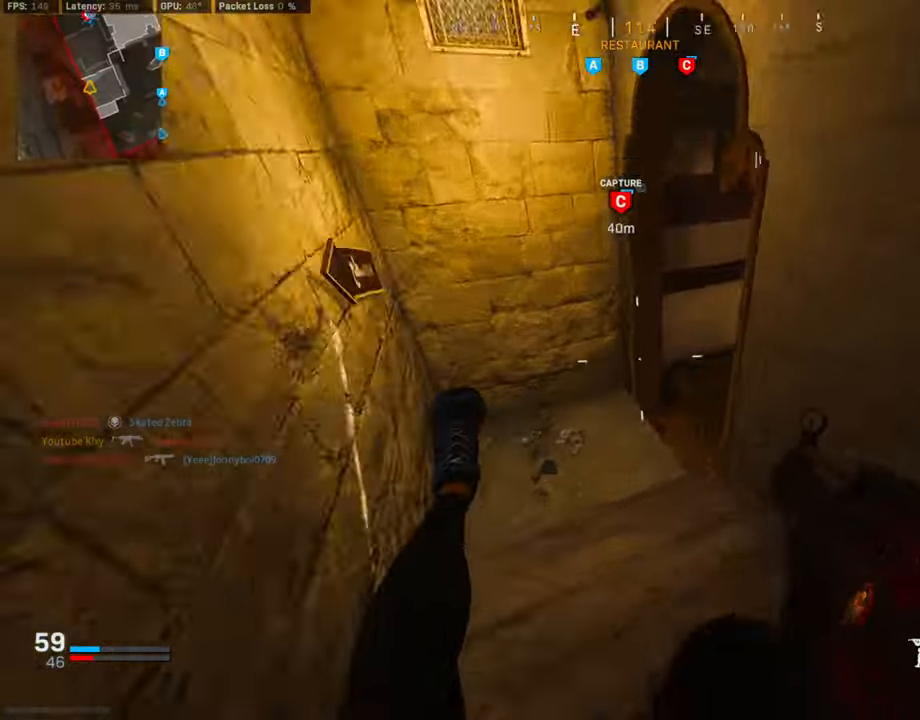
{"buttons": [], "left_stick": "up-left", "right_stick": "center", "events": [[17, "R3", "down"], [118, "R3", "up"], [135, "CROSS", "down"], [135, "right_stick", "up-right"], [185, "L3", "down"], [270, "CROSS", "up"], [438, "L3", "up"], [472, "right_stick", "center"]]}
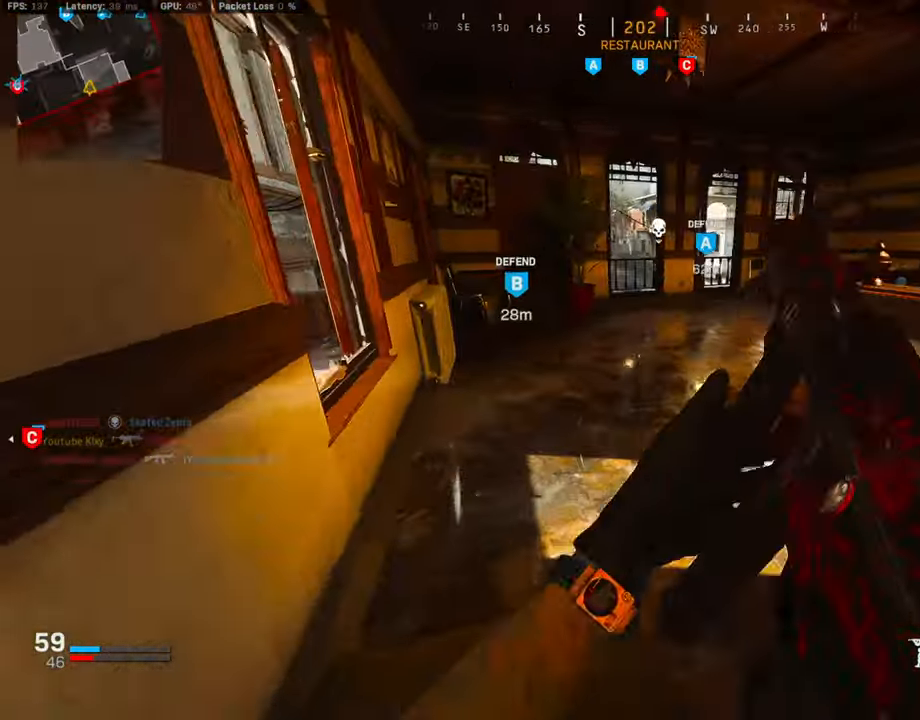
{"buttons": ["L3"], "left_stick": "up-left", "right_stick": "right", "events": [[33, "right_stick", "up-right"], [84, "left_stick", "down-left"], [118, "right_stick", "center"], [185, "left_stick", "right"], [320, "left_stick", "up"], [371, "L3", "down"], [371, "left_stick", "up-left"], [388, "right_stick", "right"]]}
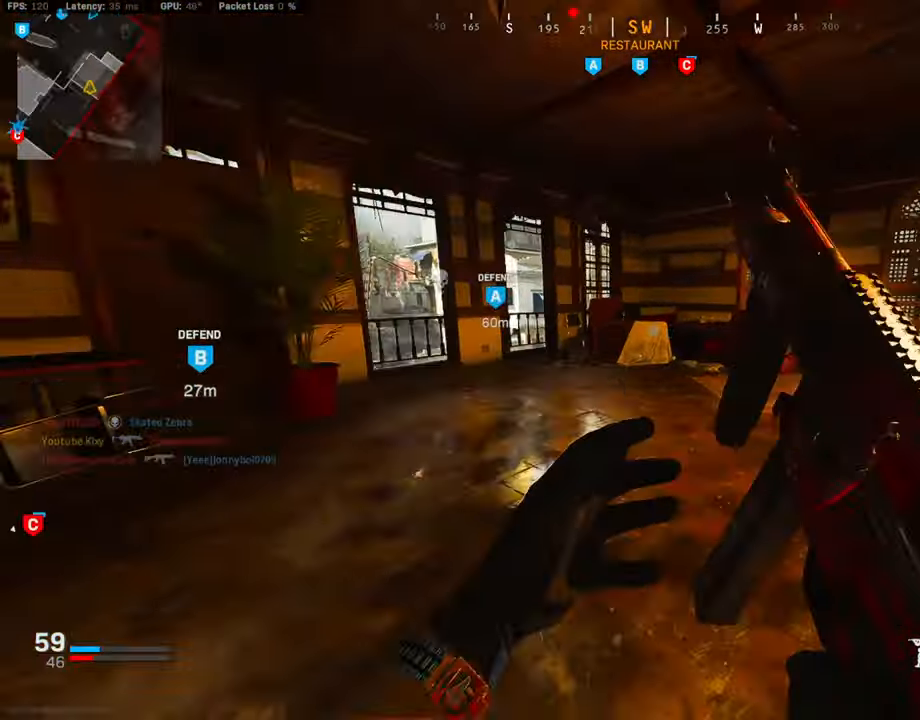
{"buttons": ["CROSS"], "left_stick": "up-left", "right_stick": "center", "events": [[151, "R3", "down"], [151, "right_stick", "center"], [236, "right_stick", "right"], [253, "R3", "up"], [286, "L3", "up"], [354, "L3", "down"], [354, "R3", "down"], [354, "right_stick", "center"], [387, "CROSS", "down"], [438, "R3", "up"], [438, "right_stick", "down-right"], [489, "L3", "up"], [489, "right_stick", "center"]]}
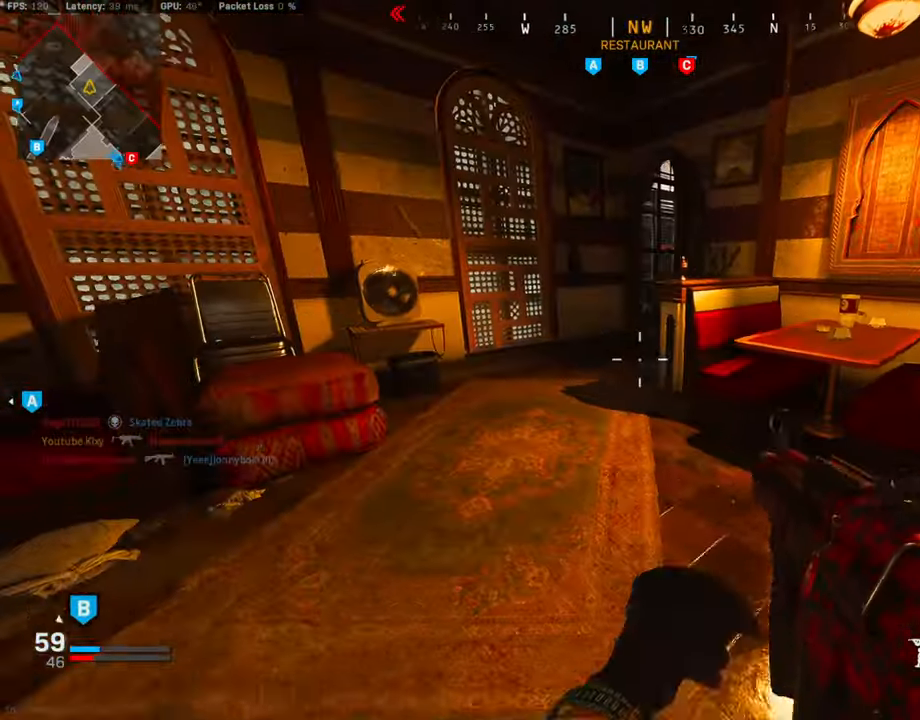
{"buttons": ["L3", "R3"], "left_stick": "up-left", "right_stick": "center", "events": [[34, "CROSS", "up"], [51, "L3", "down"], [135, "right_stick", "right"], [388, "right_stick", "center"], [422, "R3", "down"]]}
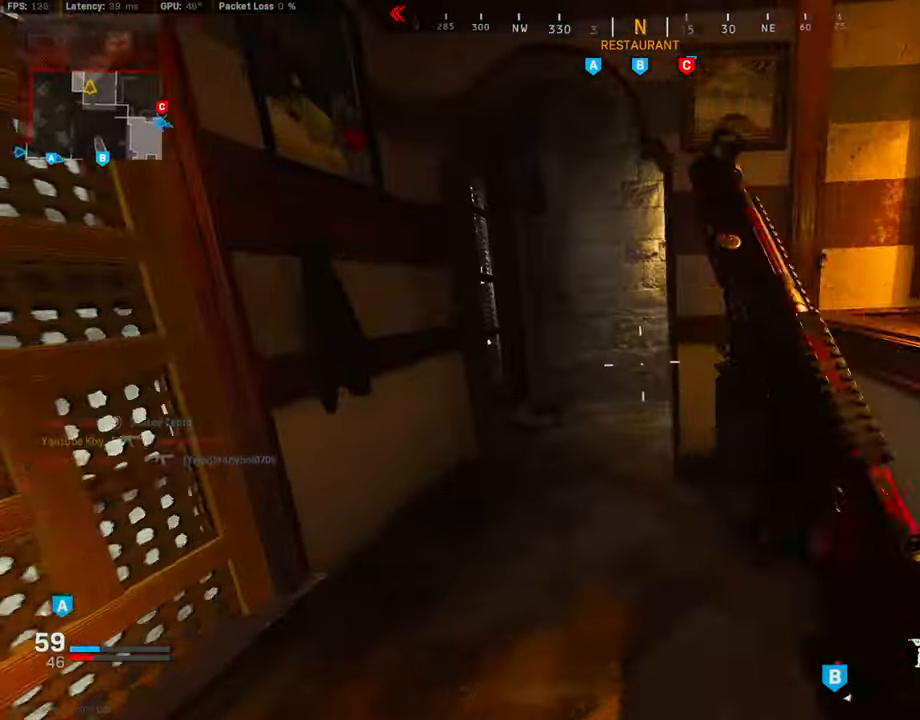
{"buttons": ["L1"], "left_stick": "up-left", "right_stick": "down-right", "events": [[17, "R3", "up"], [68, "right_stick", "right"], [84, "R3", "down"], [135, "CROSS", "down"], [186, "R3", "up"], [270, "L1", "down"], [270, "L3", "up"], [270, "right_stick", "center"], [287, "CROSS", "up"], [337, "right_stick", "down-right"]]}
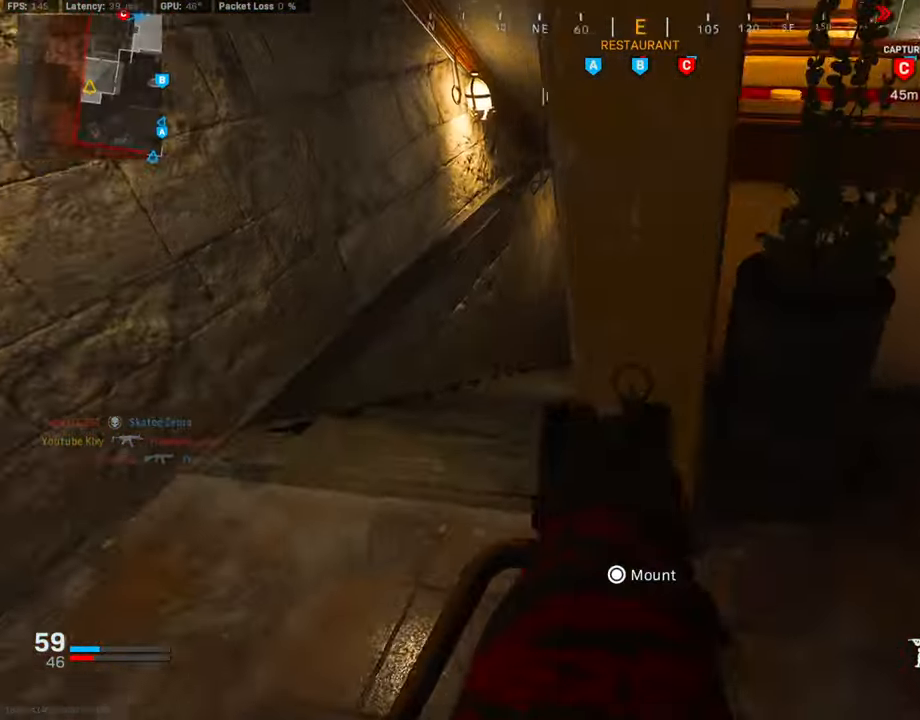
{"buttons": ["L1"], "left_stick": "center", "right_stick": "center", "events": [[34, "right_stick", "right"], [51, "left_stick", "left"], [354, "right_stick", "center"], [388, "left_stick", "center"]]}
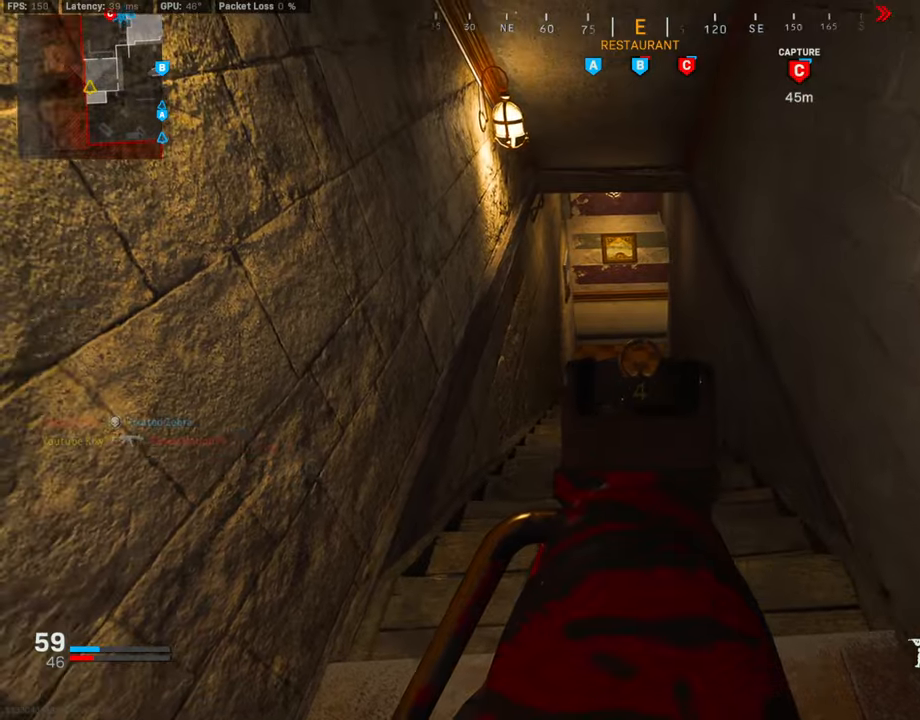
{"buttons": ["L1"], "left_stick": "center", "right_stick": "center", "events": []}
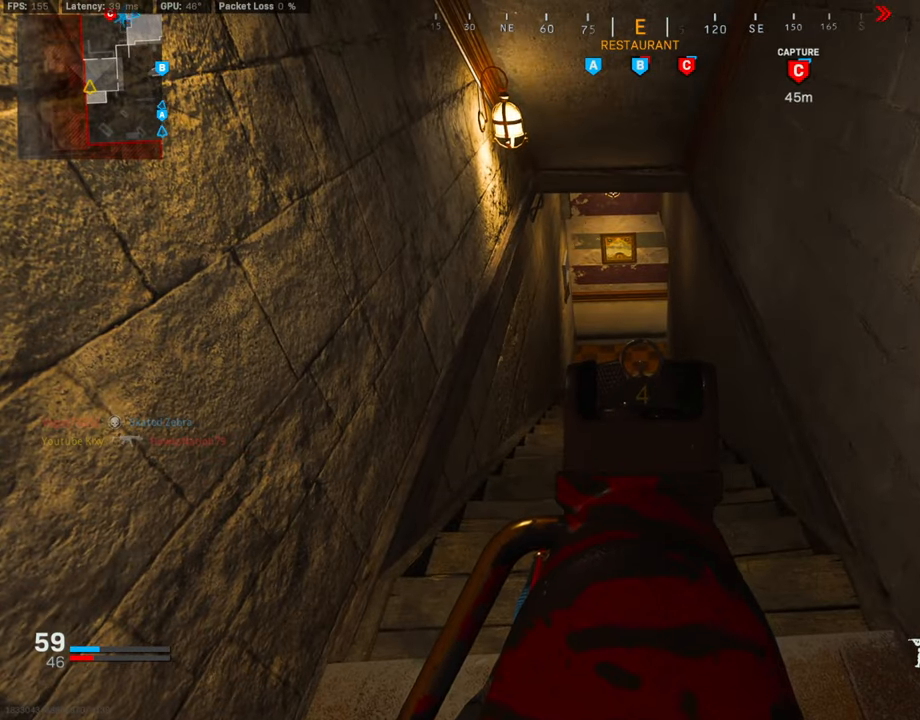
{"buttons": ["L3"], "left_stick": "up", "right_stick": "center", "events": [[67, "left_stick", "right"], [67, "right_stick", "right"], [84, "L1", "up"], [118, "right_stick", "up-right"], [269, "left_stick", "up-right"], [269, "right_stick", "center"], [320, "TRIANGLE", "down"], [370, "L3", "down"], [370, "left_stick", "up"], [387, "TRIANGLE", "up"]]}
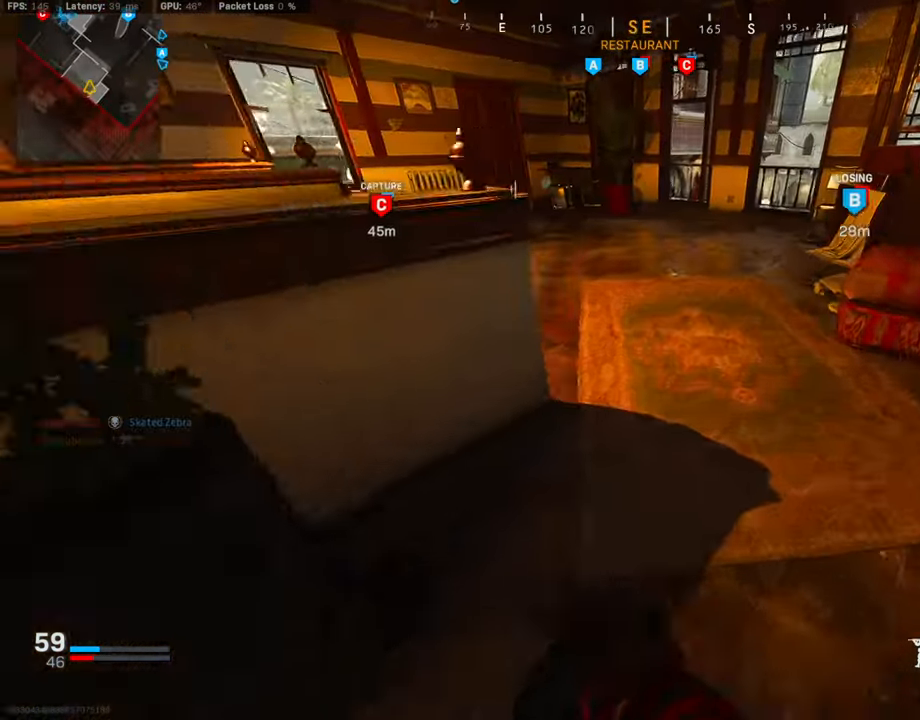
{"buttons": [], "left_stick": "up", "right_stick": "center", "events": [[50, "right_stick", "right"], [151, "right_stick", "center"], [387, "L3", "up"]]}
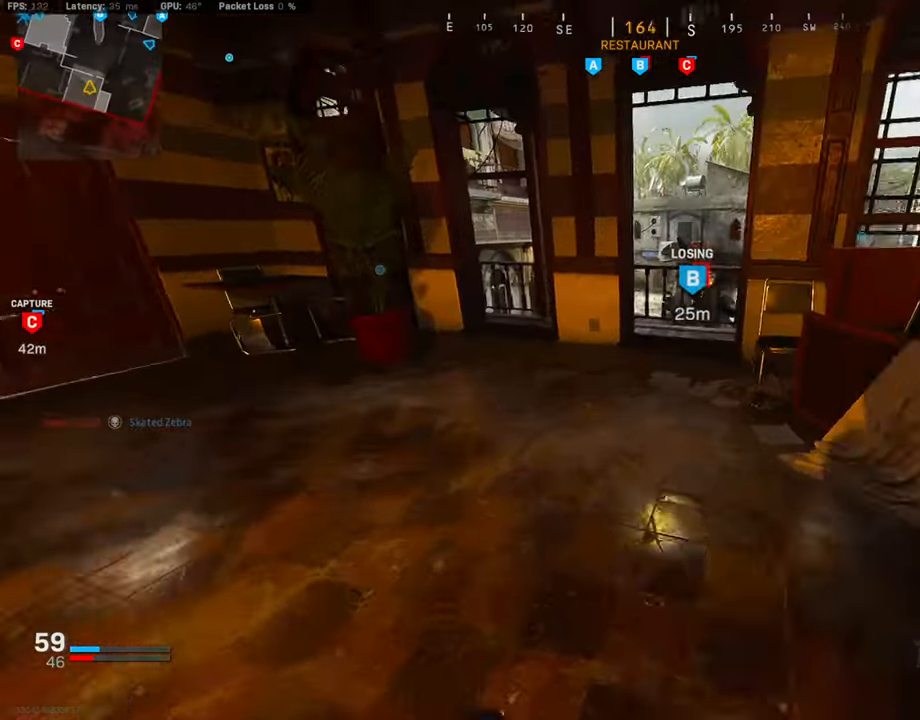
{"buttons": ["L1"], "left_stick": "center", "right_stick": "right", "events": [[203, "L1", "down"], [203, "left_stick", "up-right"], [489, "left_stick", "center"], [489, "right_stick", "right"]]}
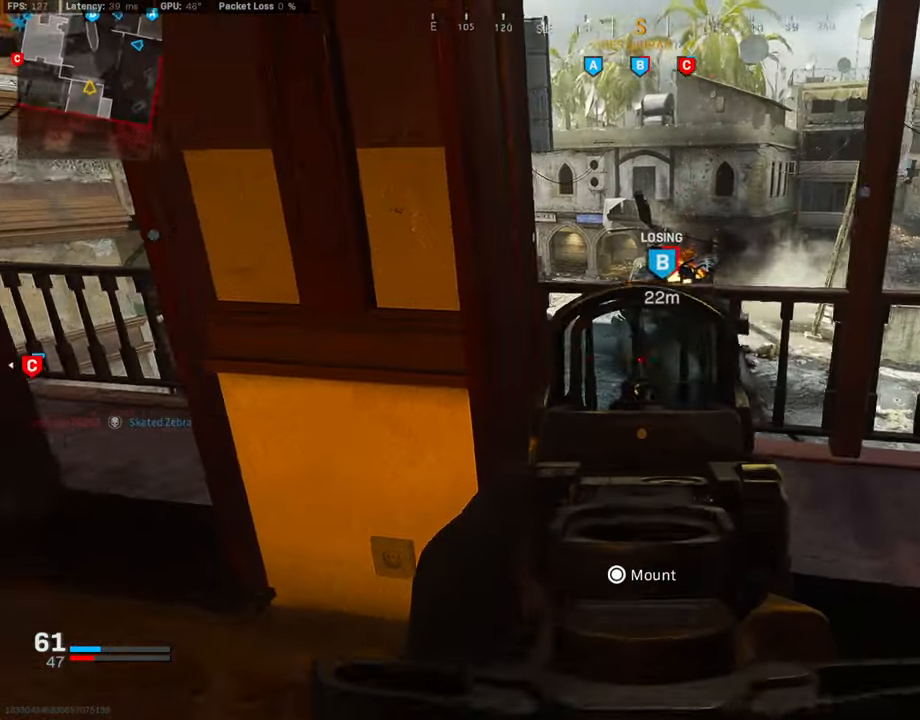
{"buttons": ["L1"], "left_stick": "center", "right_stick": "center", "events": [[17, "left_stick", "left"], [135, "right_stick", "down-right"], [169, "left_stick", "up-right"], [405, "right_stick", "center"], [489, "left_stick", "center"]]}
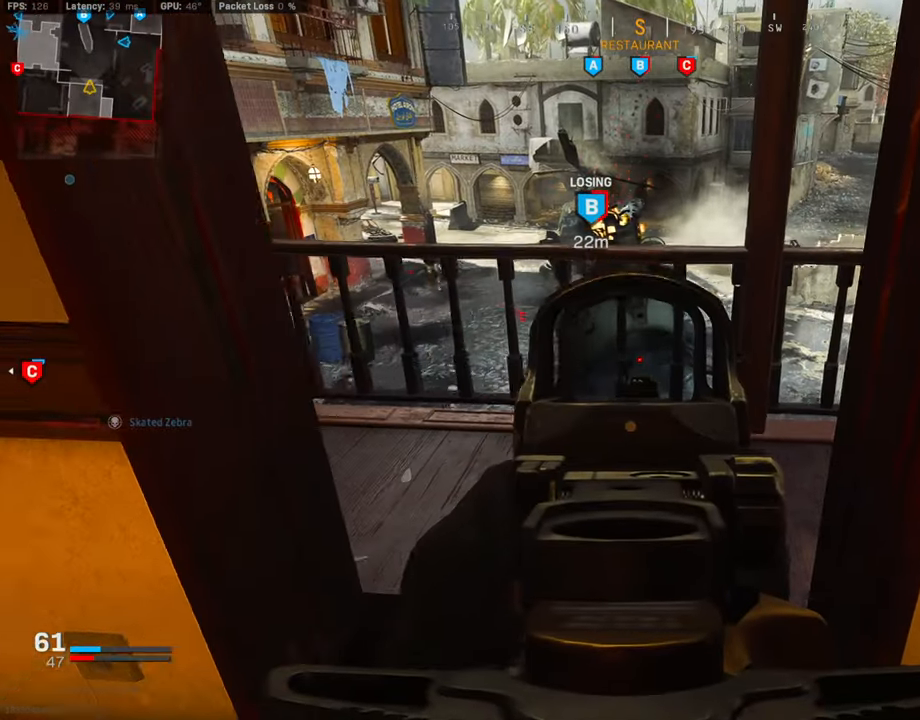
{"buttons": ["L1"], "left_stick": "center", "right_stick": "center", "events": [[152, "left_stick", "down"], [472, "left_stick", "center"]]}